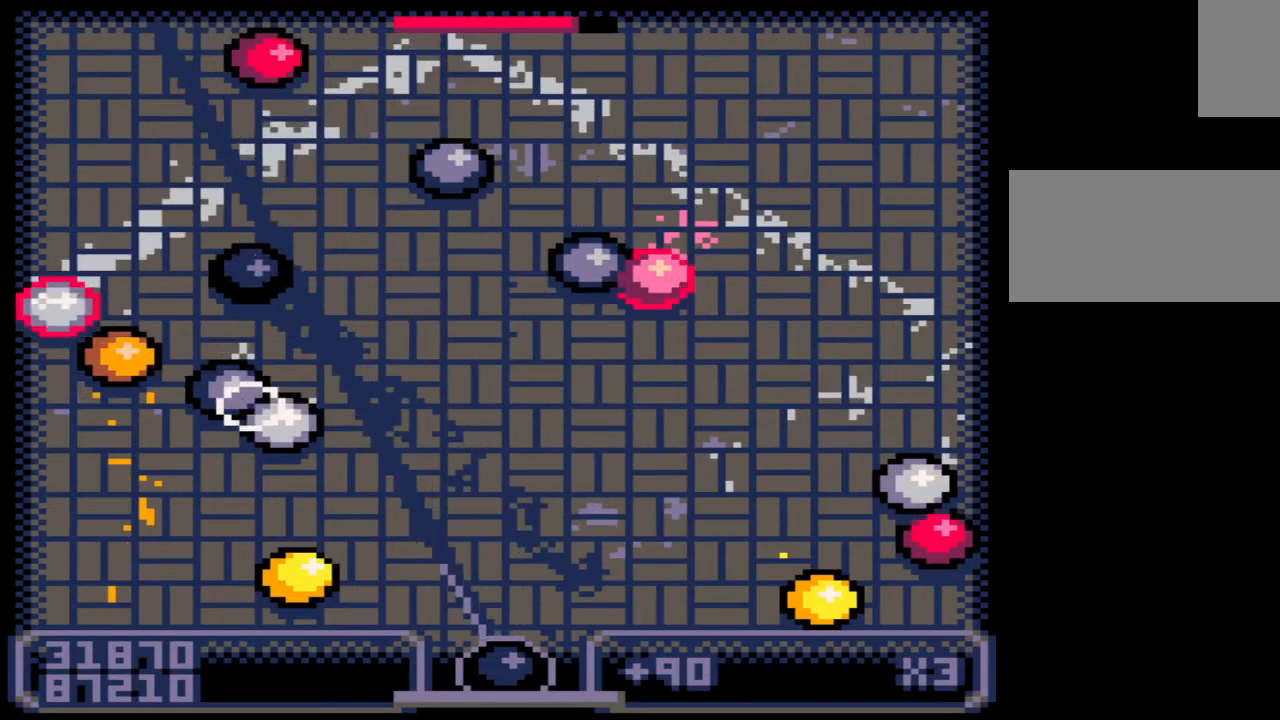
Gameplay with keyboard and mouse; each line is a JSON object with the keys and mouse buttons held at the frame after it. "events" lists presses ("down") and releases ("up") of ".", "/", "0", "1", "2", "3", "4", "5", "6", "7", "8", "9", "a", "alt_l", "alt_r", "b", "backslash", "backspace", "c", "caps_lock", "comma", "ctrl_l", "ctrl_r", "d", "down", "e", "equals", "escape", "f", "f1", "f10", "f11", "f12", "f2", "f3", "f4", "f5", "f6", "f7", "f8", "f9", "g", "h", "i", "j", "k", "l", "lbracket", "left", "m", "minus", "n", "o", "p", "q", "quote", "r", "rbracket", "return", "right", "s", "semicolon", "shift_l", "shift_r", "space", "super", "t", "tab", "tilde", "u", "up", "v", "w", "x", "y", "z", "mouse_left", "mouse_wheel", "mouse_right", "mouse_mb4" and "mouse_mb5" between this image and that frame as [ms after this image, input, new state], when the widget could be followed in between. "mouse_left", "mouse_wheel", "mouse_right", "mouse_mb4", "mouse_mb5" = the "left", "wheel", "right", "mb4", "mb5" buttons of the "mouse" list. No other keys are recorded. "wheel" means that the mouse wheel is clicked or scrolled. Not read: mouse_move.
{"keys": [], "mouse": [], "events": [[50, "z", "down"], [167, "z", "up"]]}
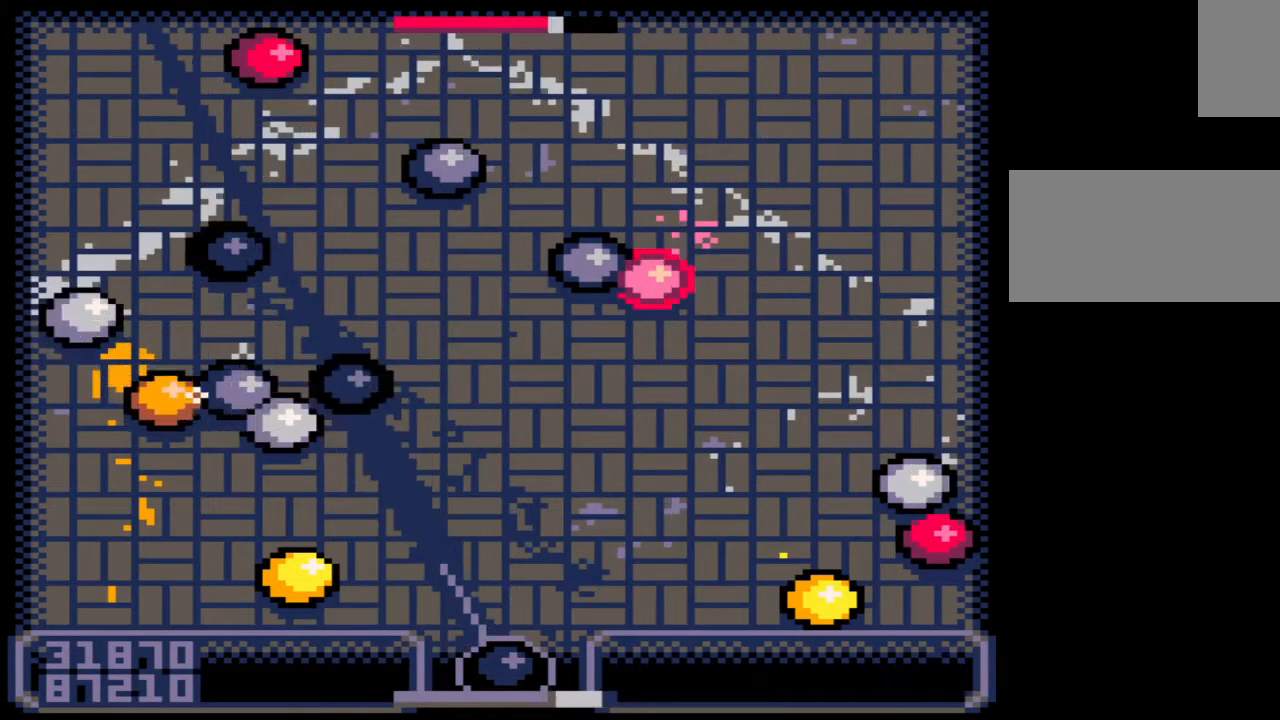
{"keys": [], "mouse": [], "events": []}
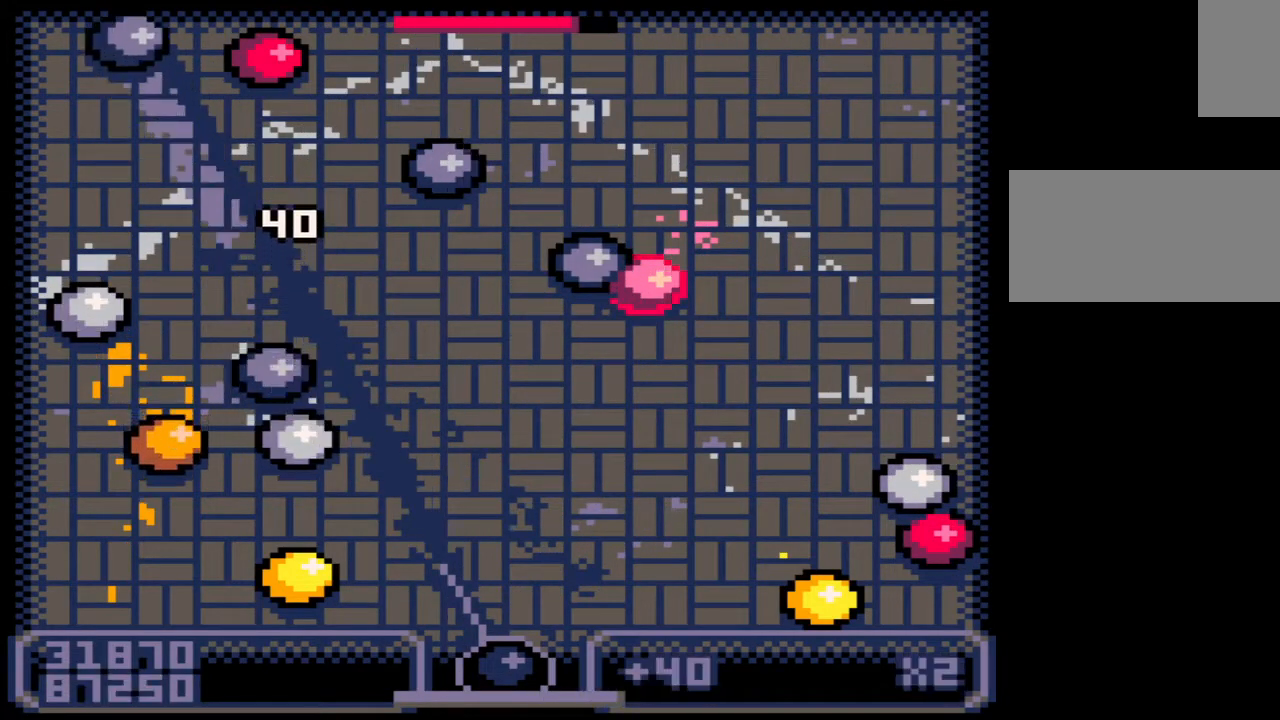
{"keys": [], "mouse": [], "events": []}
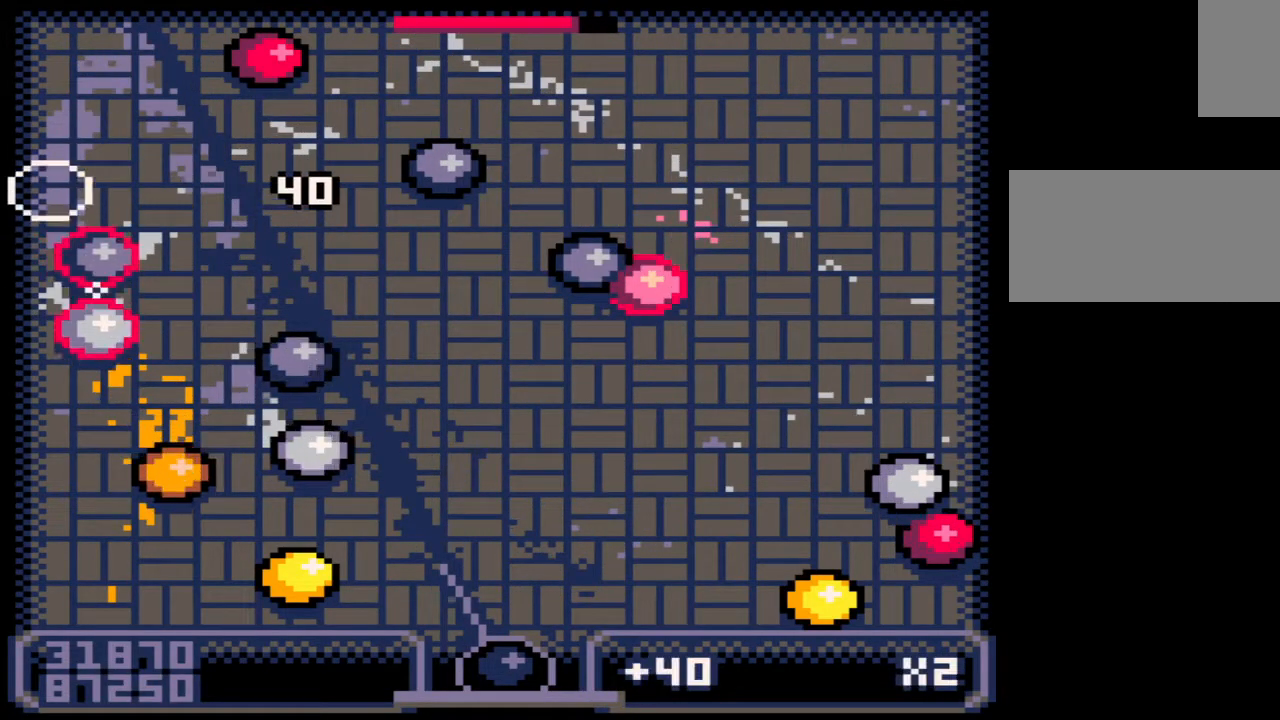
{"keys": [], "mouse": [], "events": []}
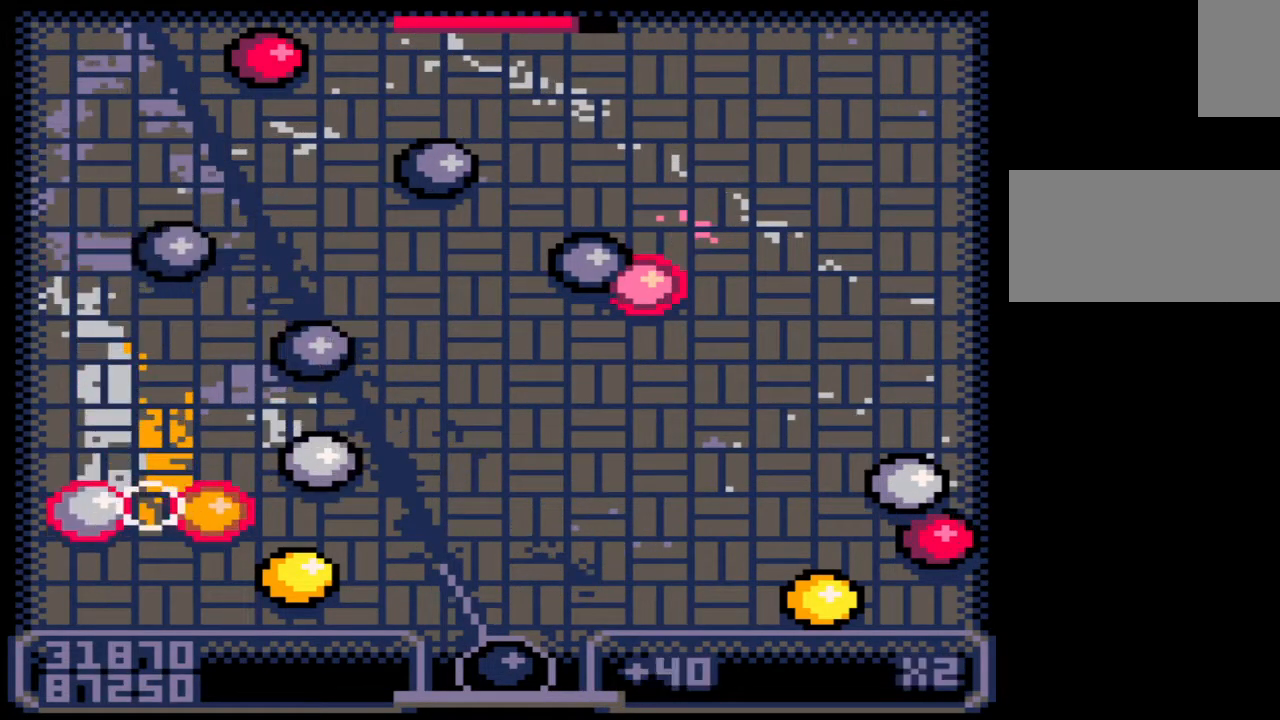
{"keys": [], "mouse": [], "events": []}
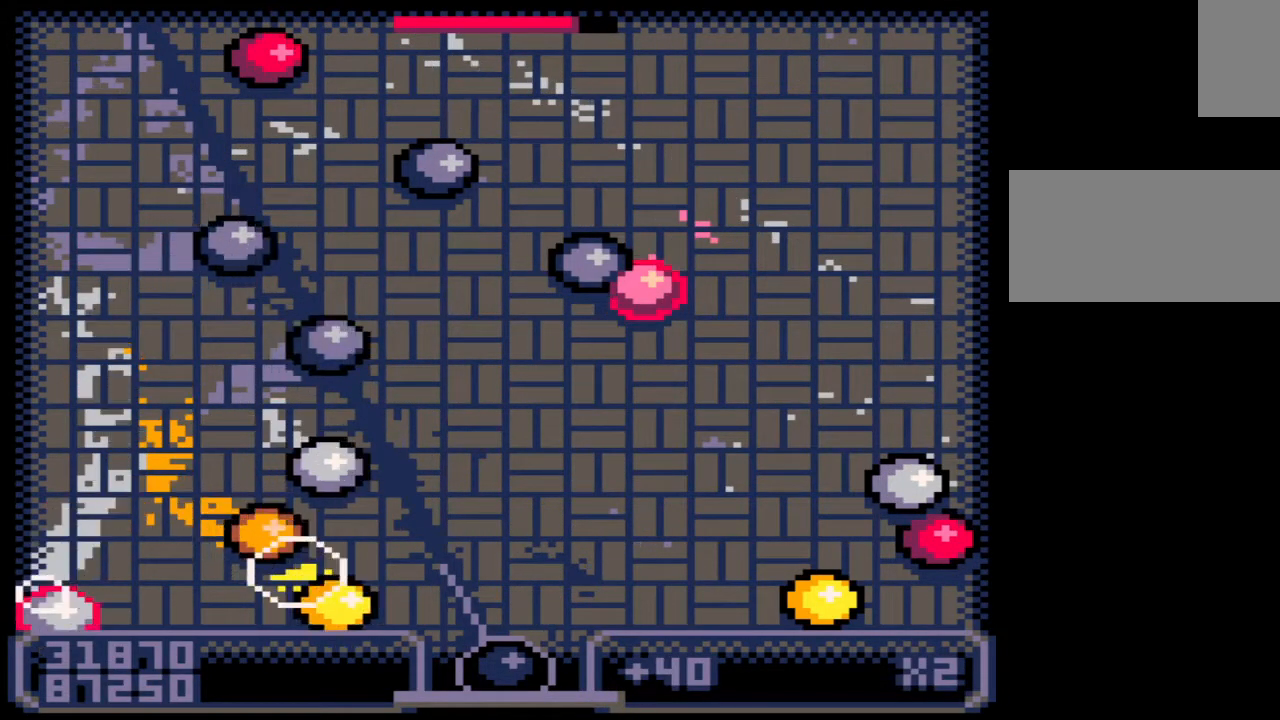
{"keys": [], "mouse": [], "events": [[67, "right", "down"], [167, "right", "up"]]}
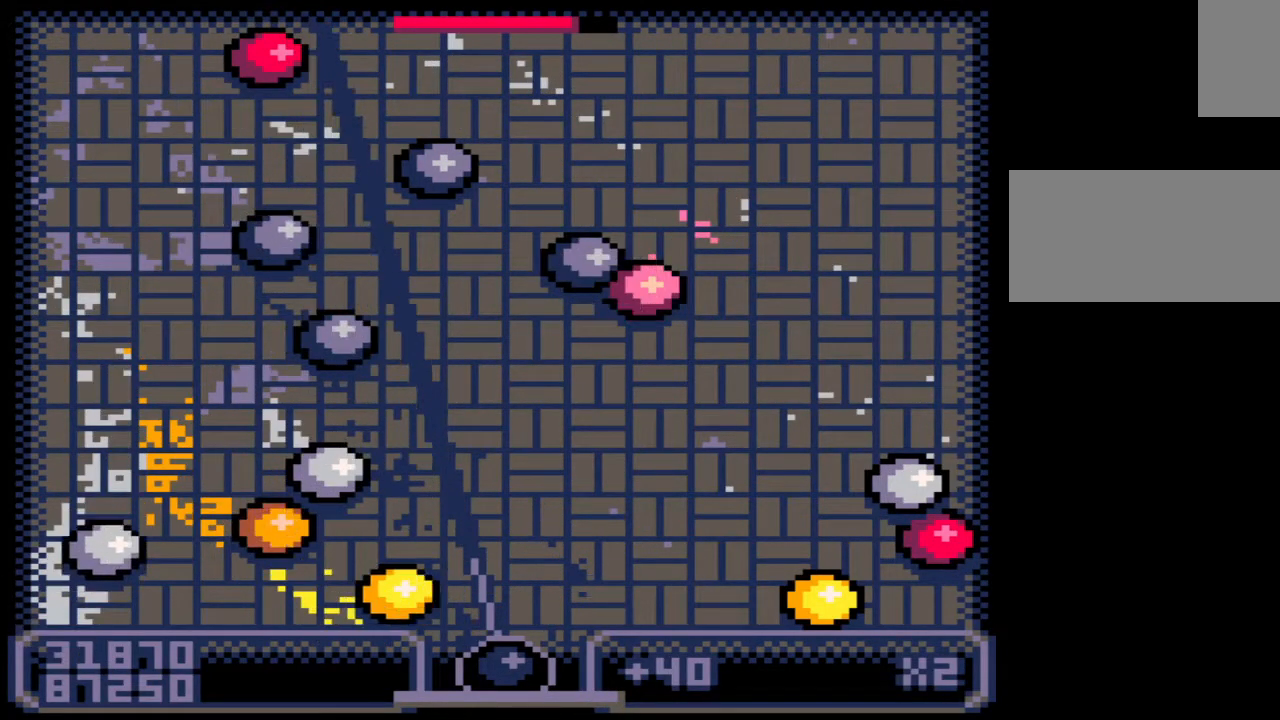
{"keys": [], "mouse": [], "events": []}
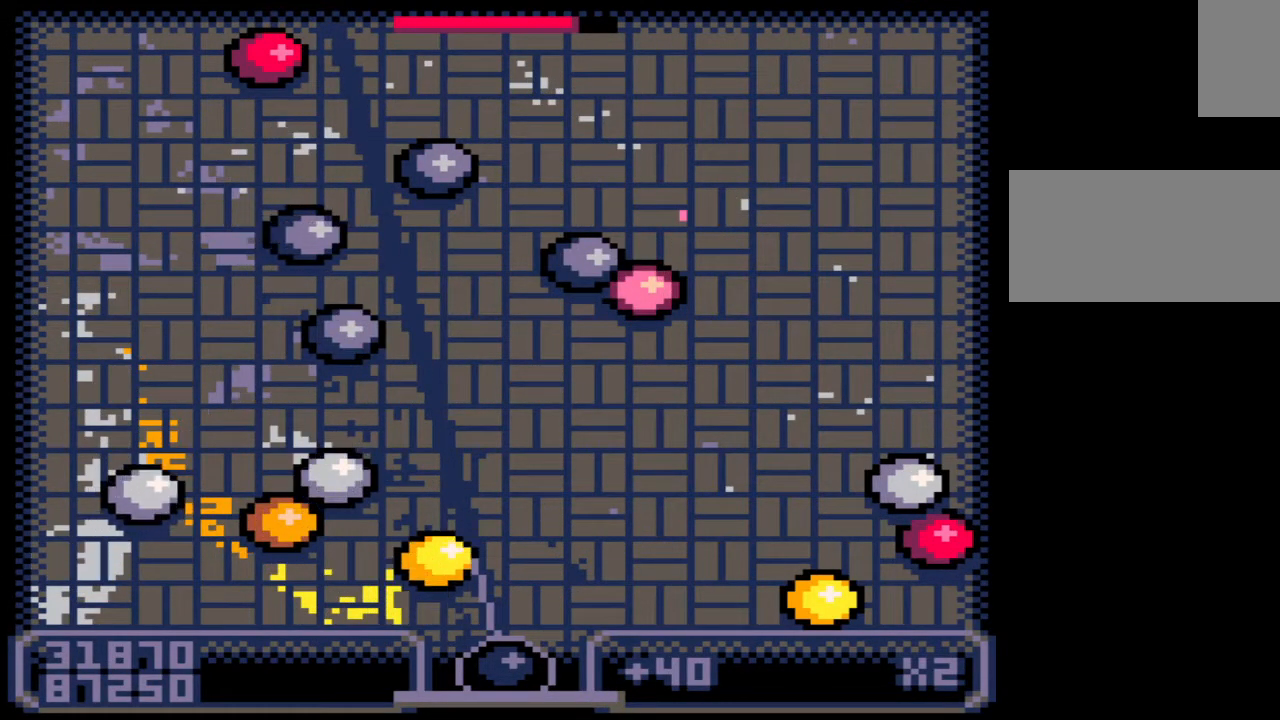
{"keys": [], "mouse": [], "events": []}
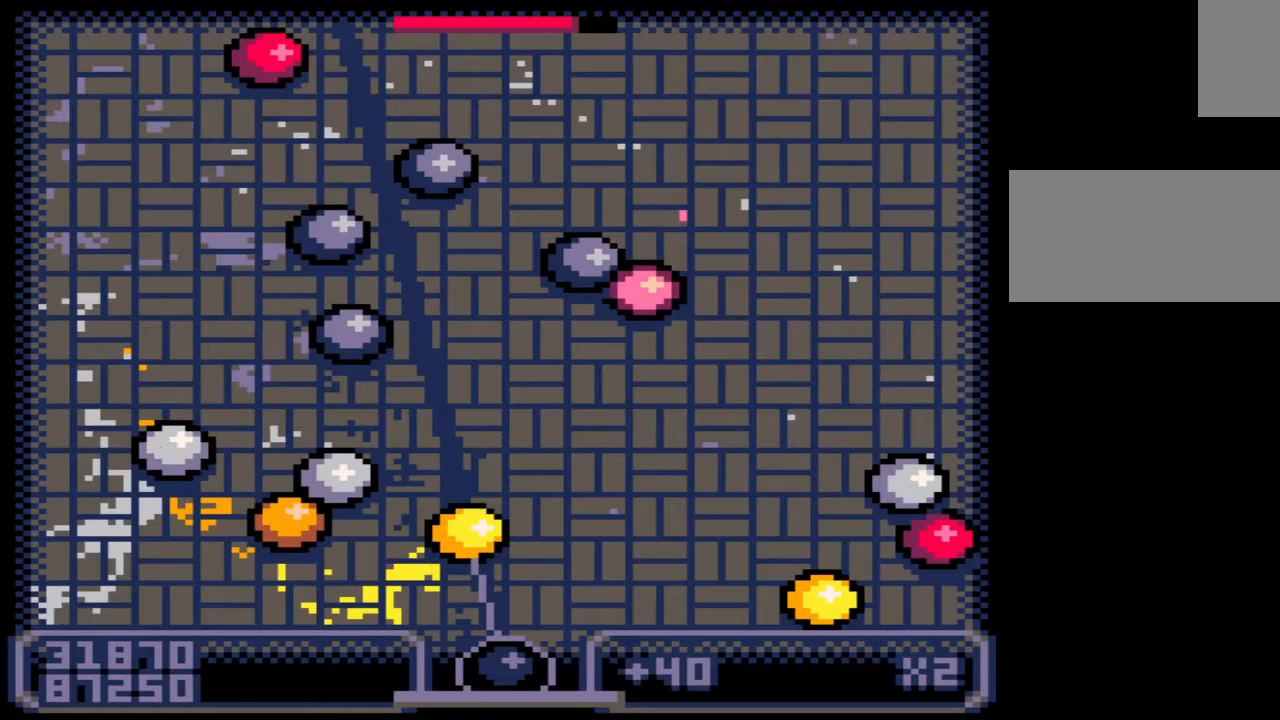
{"keys": [], "mouse": [], "events": []}
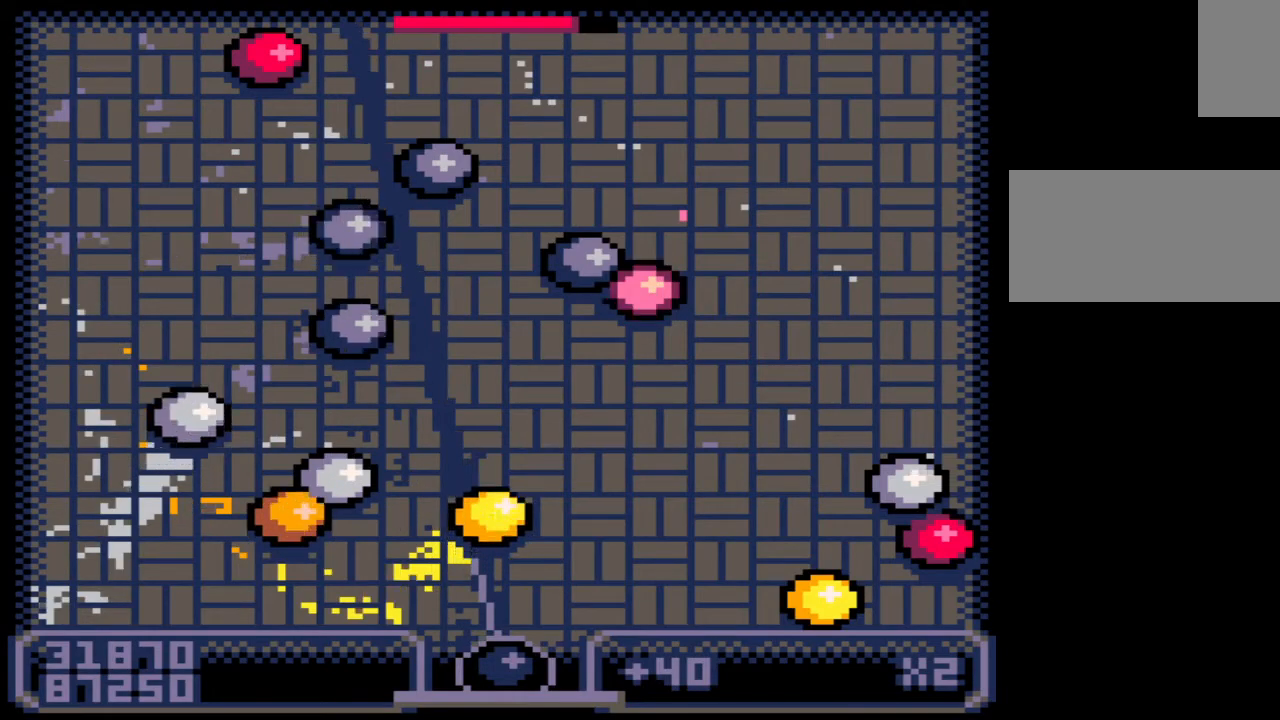
{"keys": [], "mouse": [], "events": []}
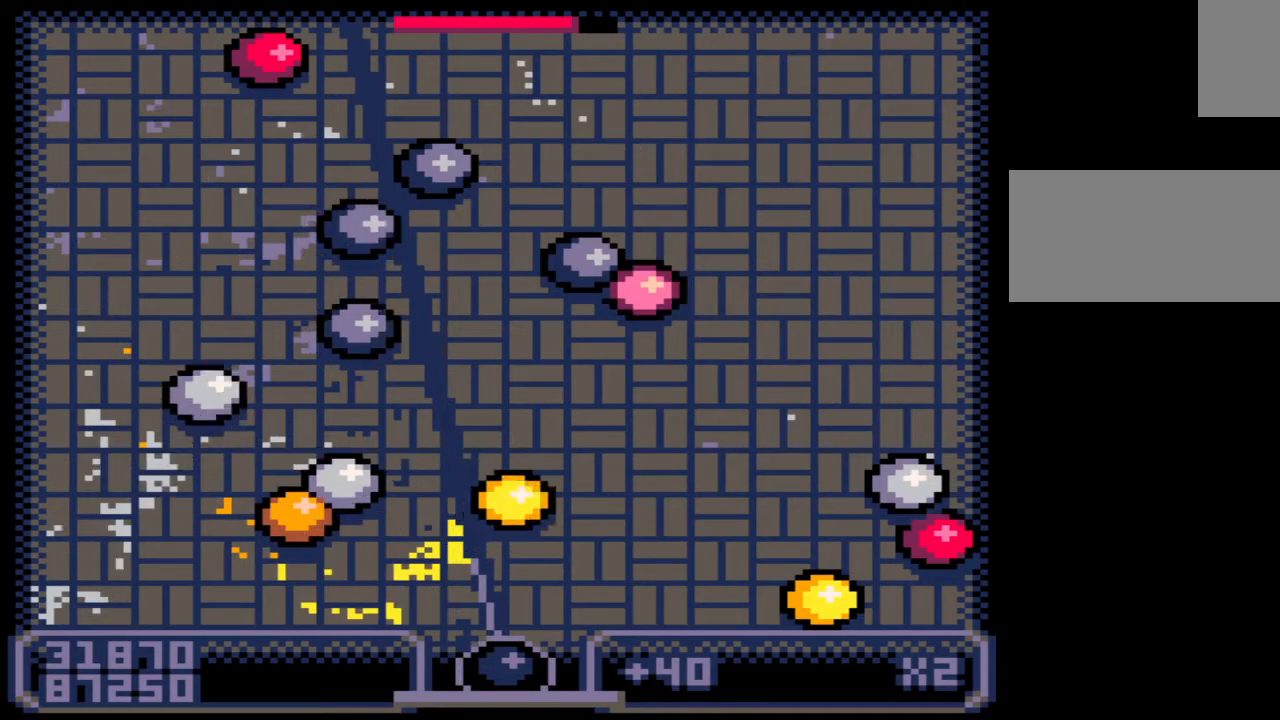
{"keys": [], "mouse": [], "events": [[200, "left", "down"], [250, "left", "up"]]}
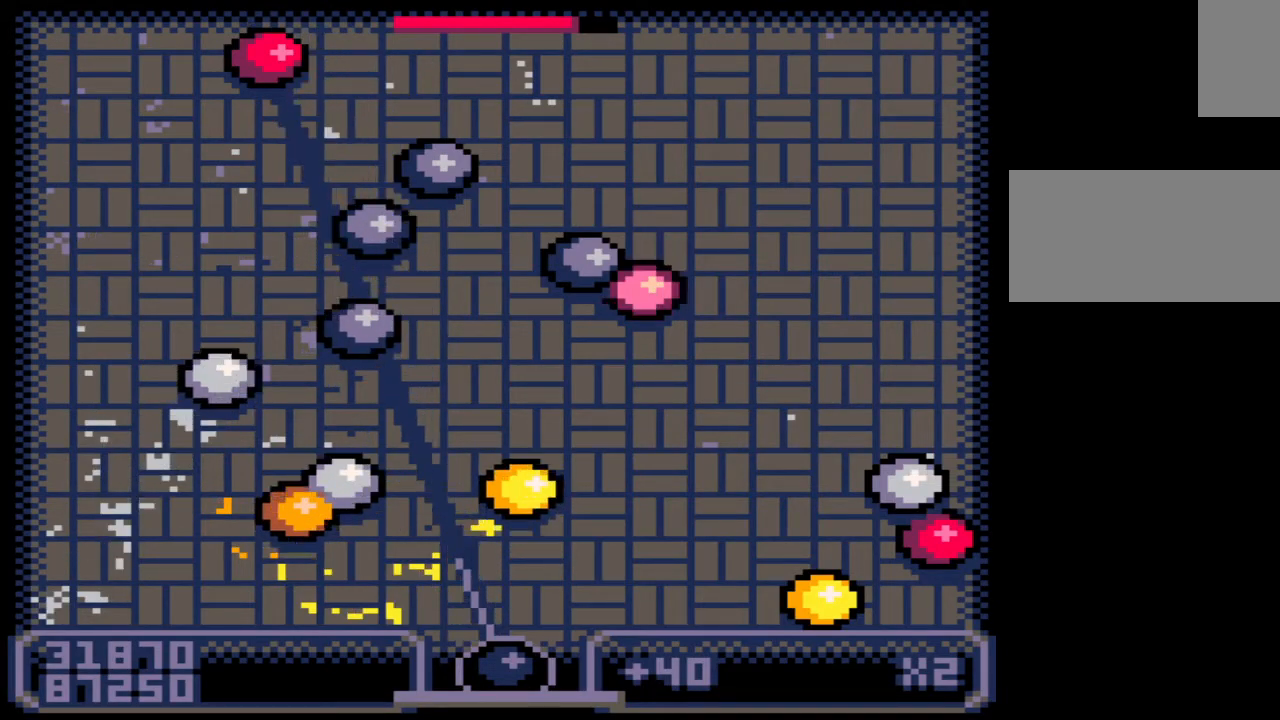
{"keys": [], "mouse": [], "events": [[367, "z", "down"], [467, "z", "up"]]}
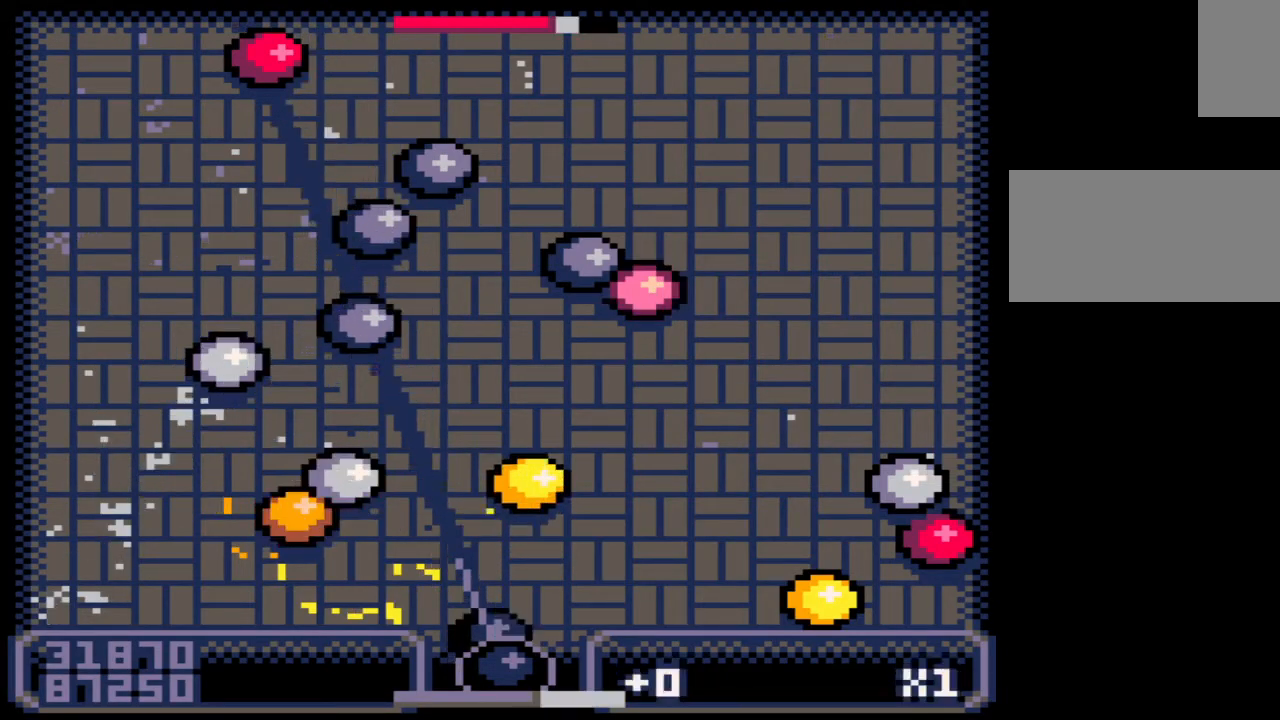
{"keys": [], "mouse": [], "events": []}
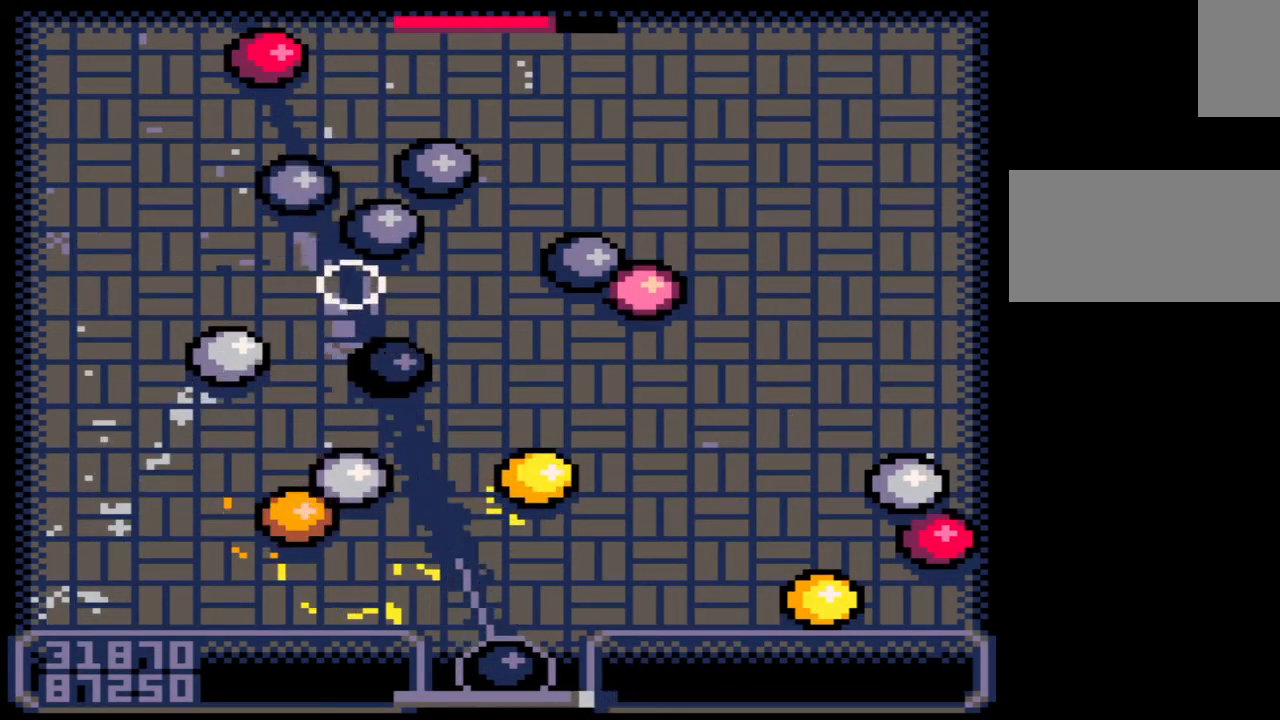
{"keys": [], "mouse": [], "events": []}
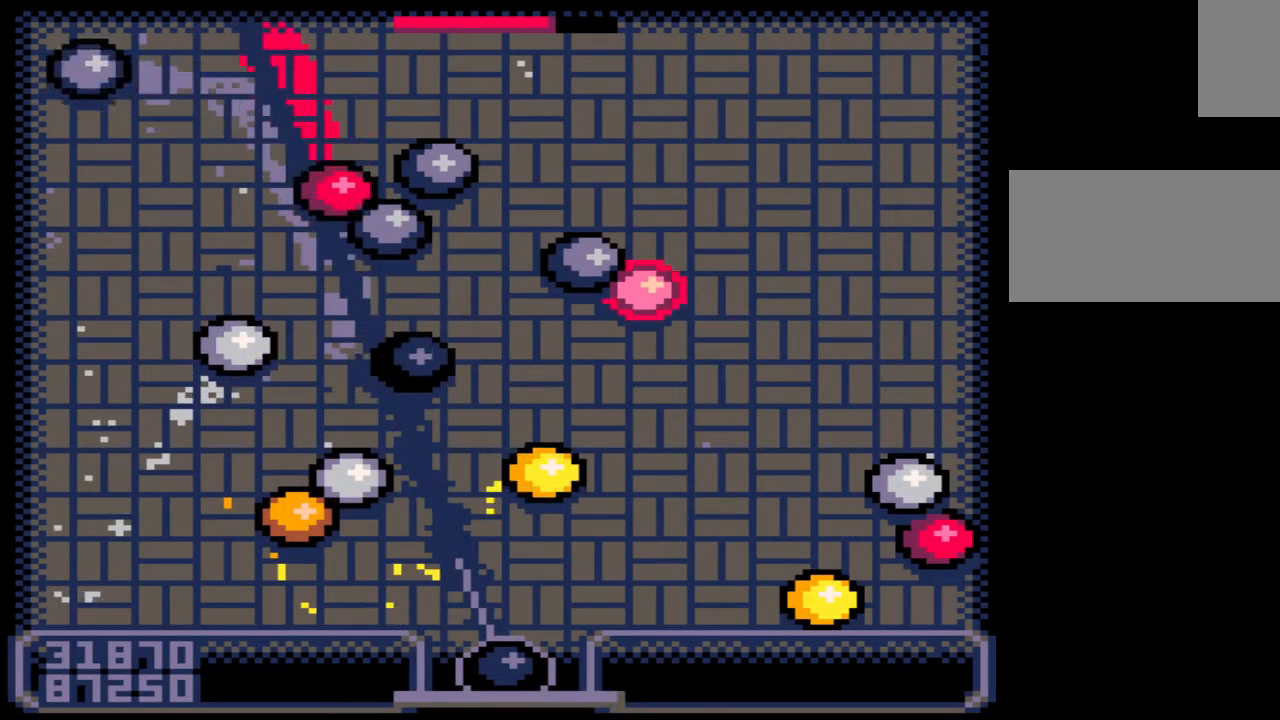
{"keys": [], "mouse": [], "events": []}
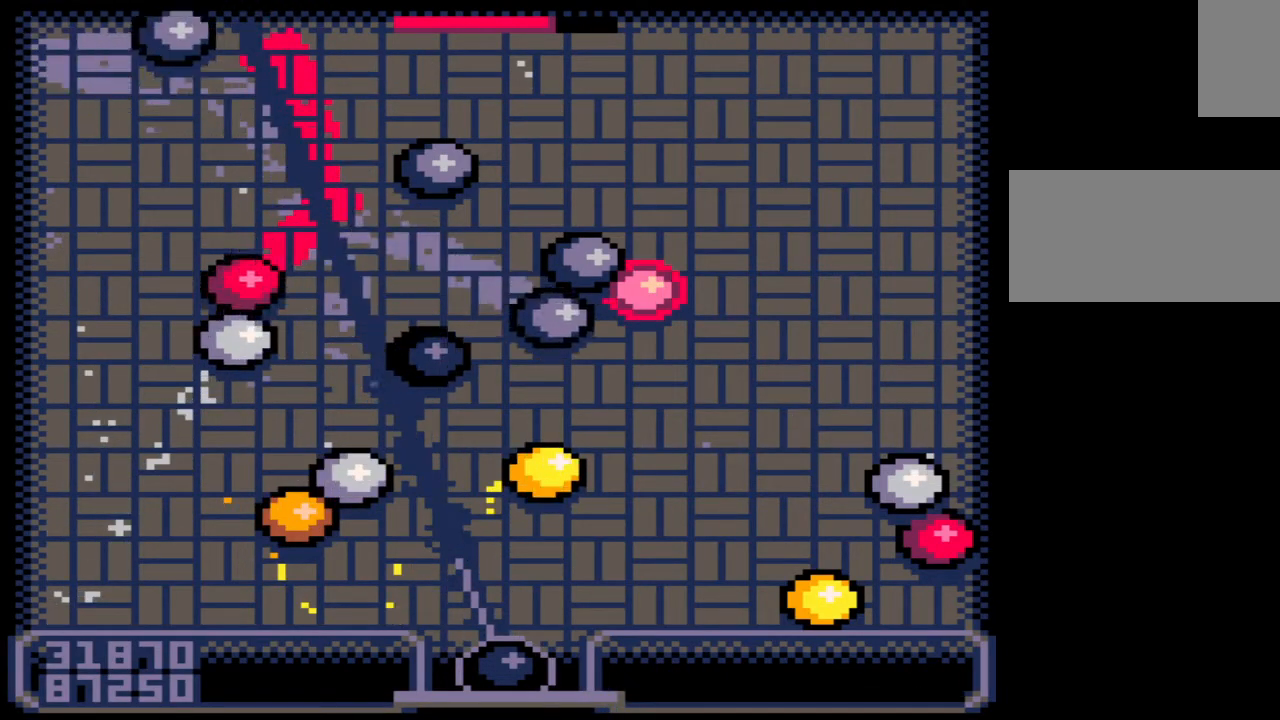
{"keys": [], "mouse": [], "events": [[367, "z", "down"], [417, "right", "down"], [417, "z", "up"], [500, "right", "up"]]}
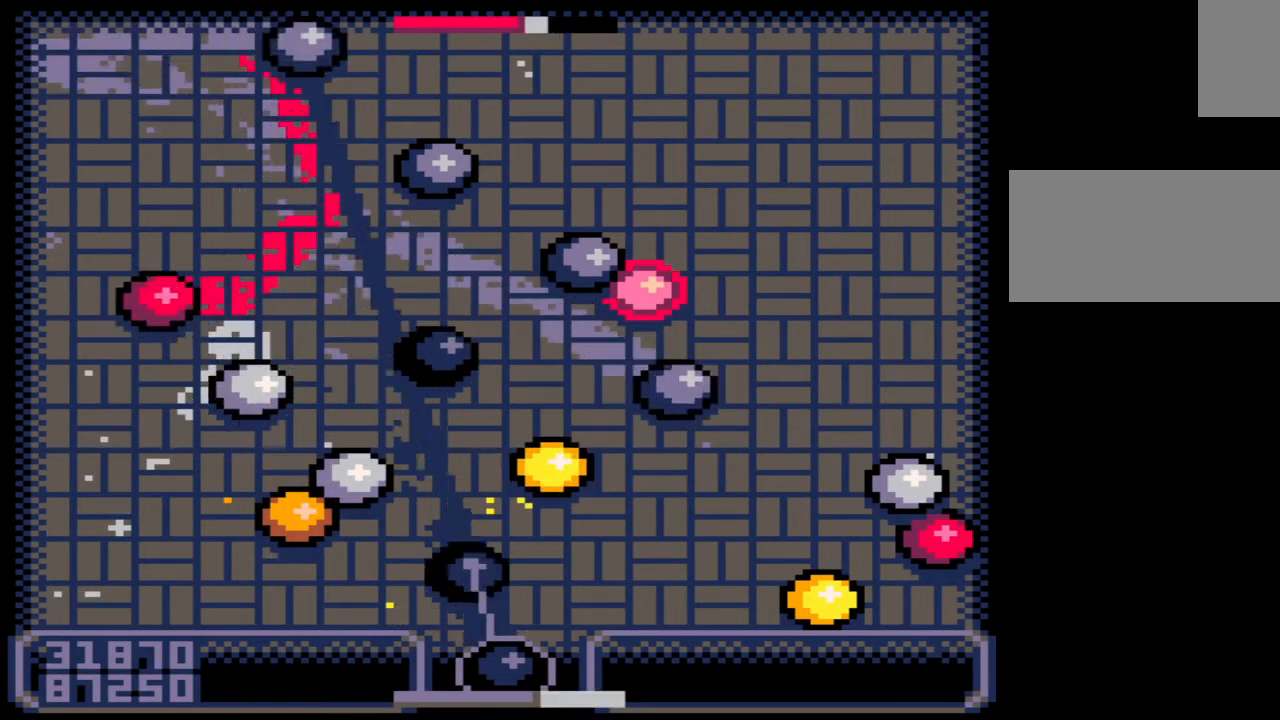
{"keys": [], "mouse": [], "events": []}
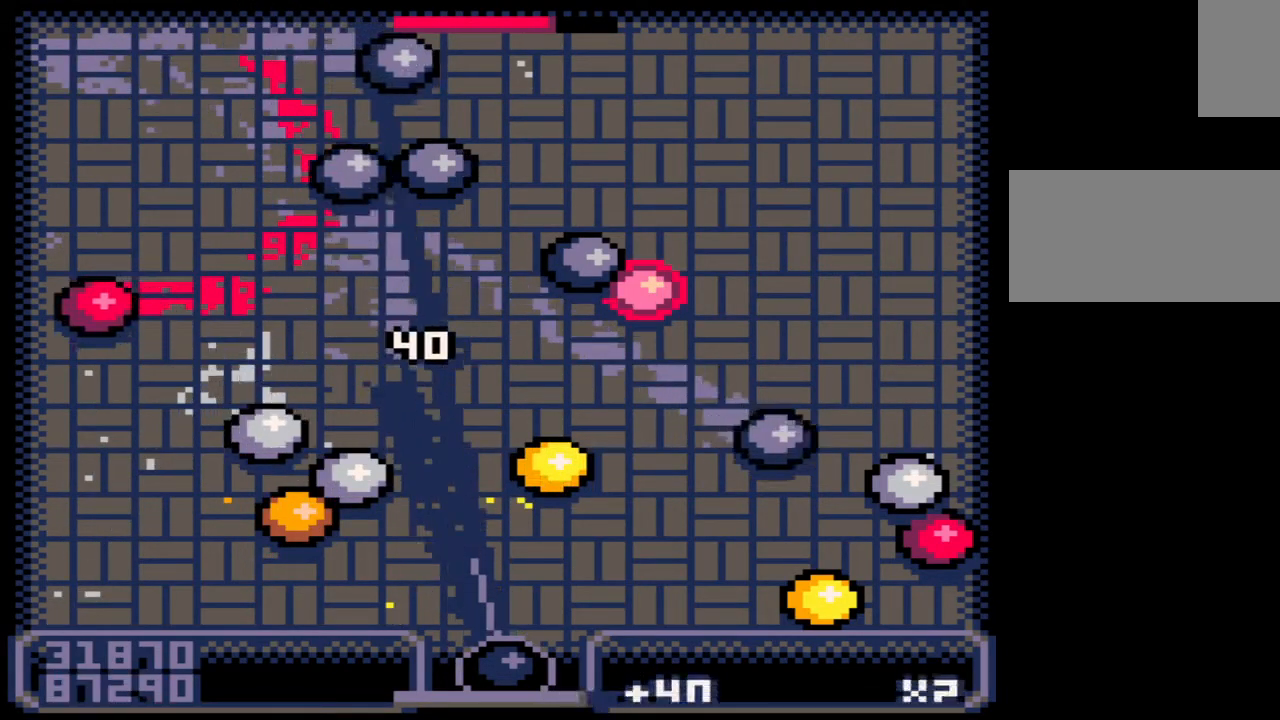
{"keys": [], "mouse": [], "events": []}
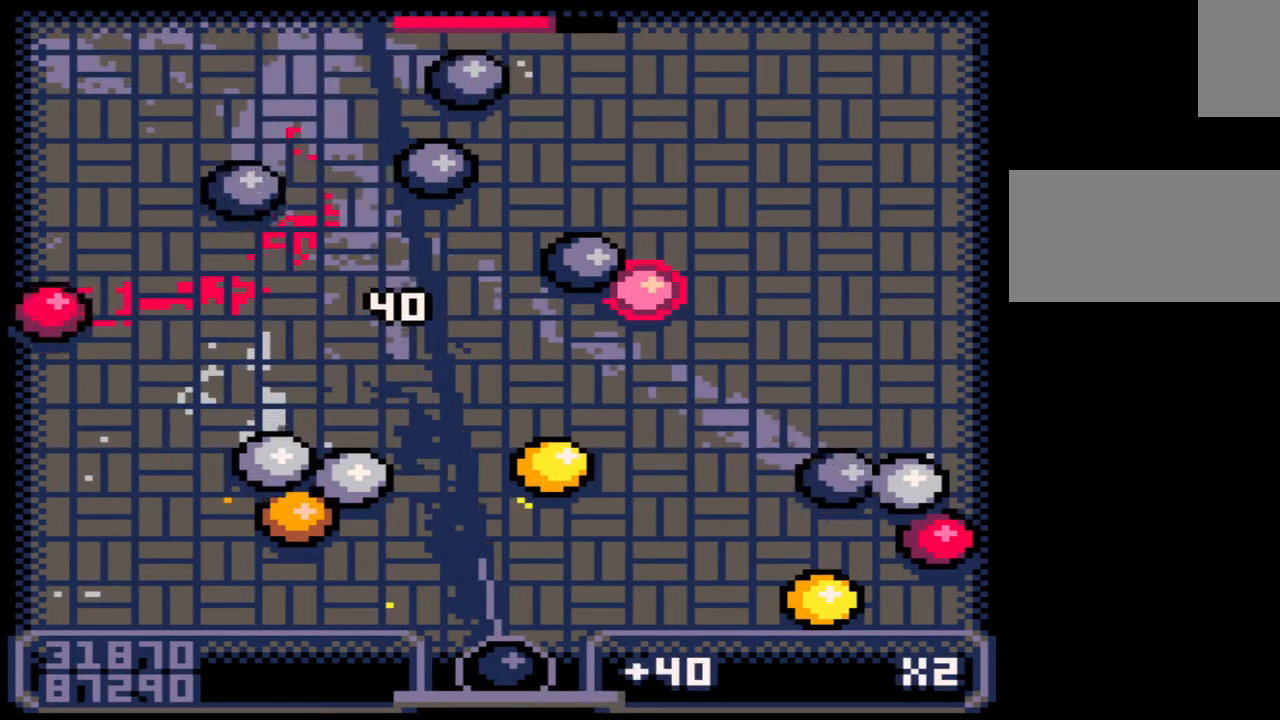
{"keys": ["z"], "mouse": [], "events": [[317, "z", "down"], [383, "z", "up"], [483, "z", "down"]]}
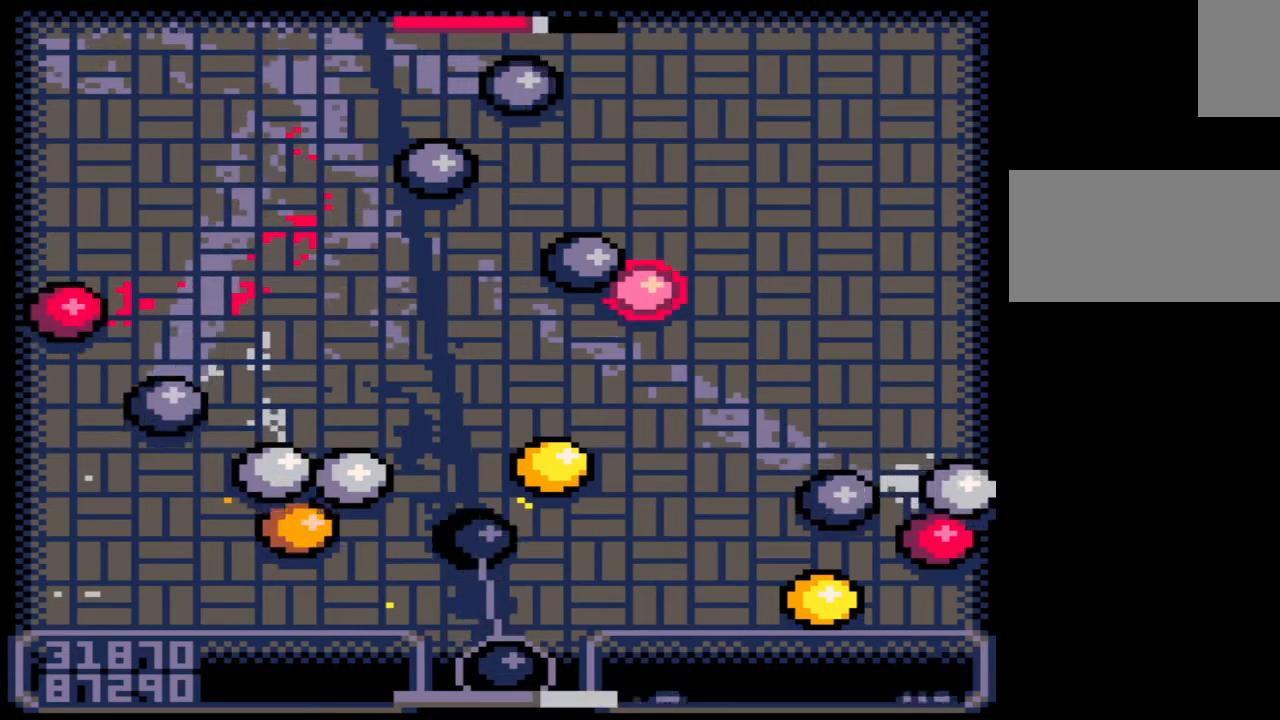
{"keys": [], "mouse": [], "events": [[83, "z", "up"]]}
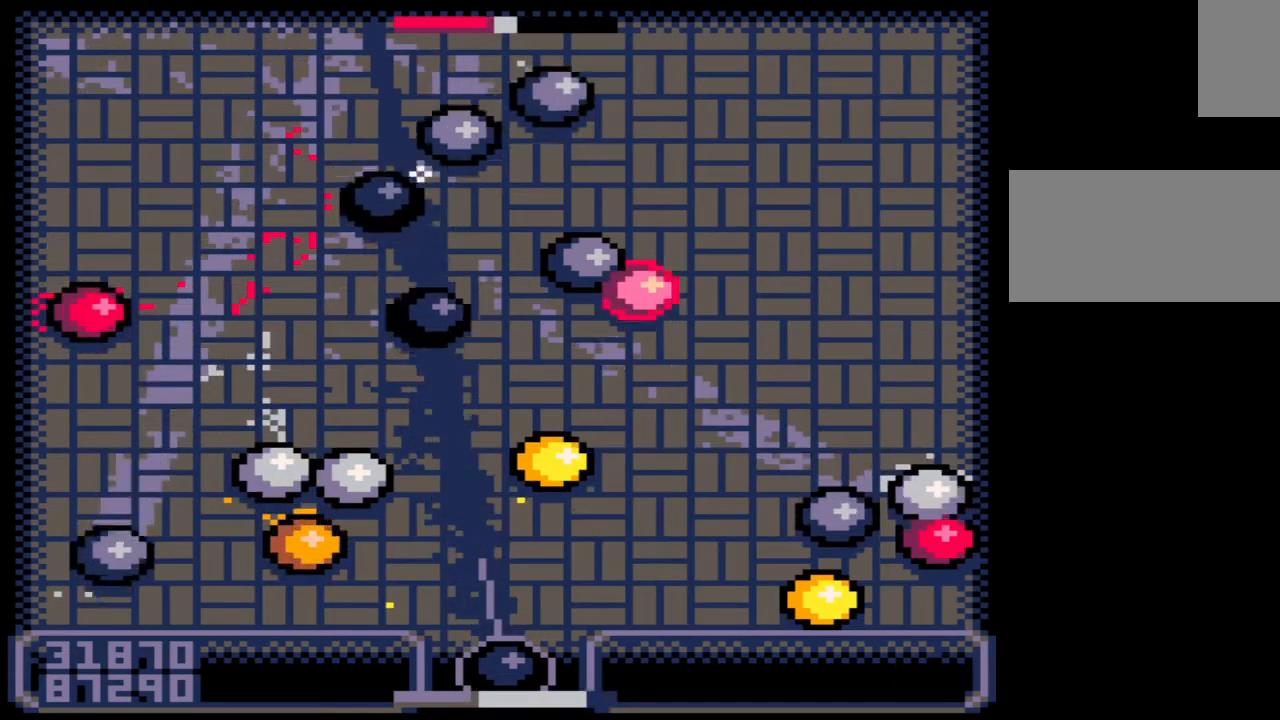
{"keys": [], "mouse": [], "events": []}
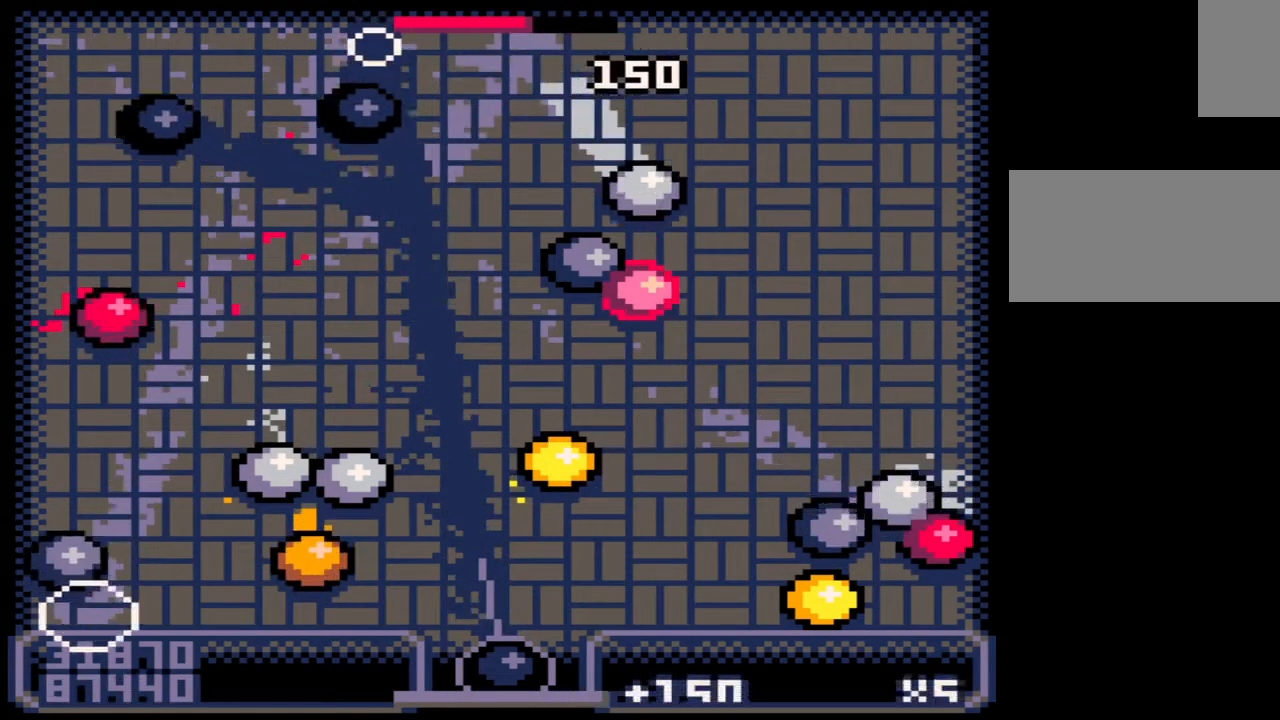
{"keys": ["z"], "mouse": [], "events": [[433, "z", "down"]]}
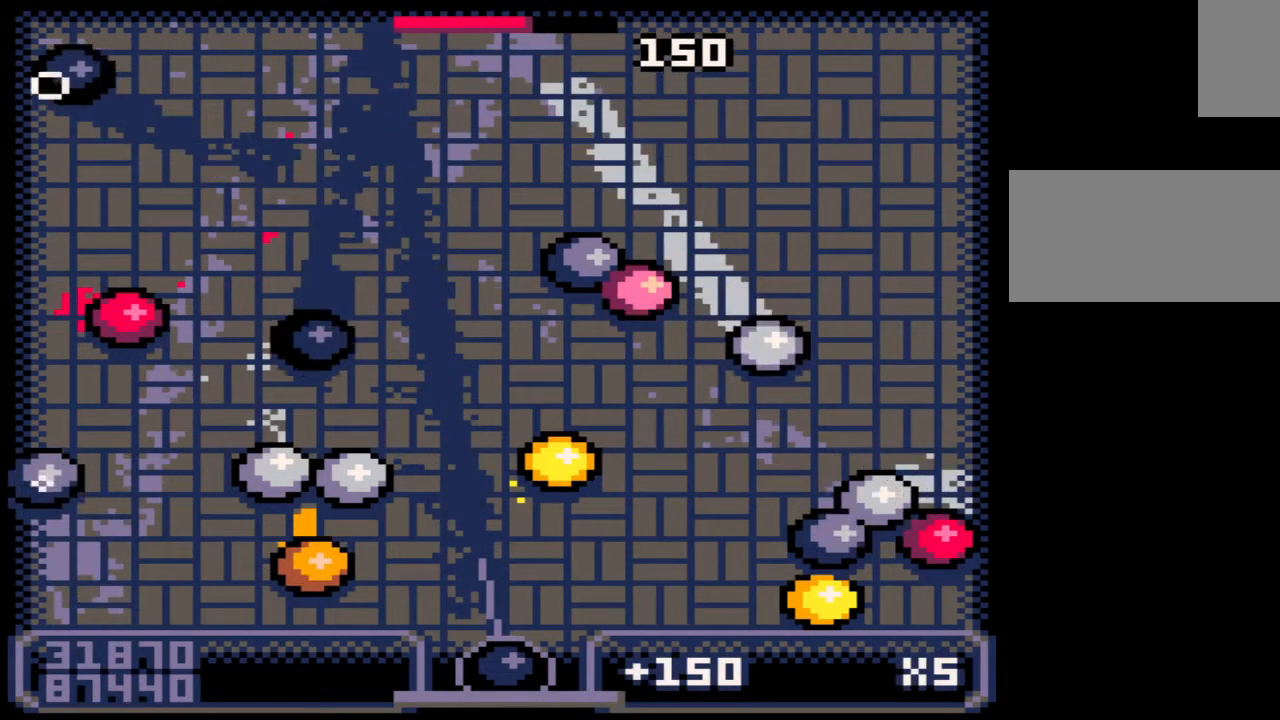
{"keys": [], "mouse": [], "events": [[67, "z", "up"]]}
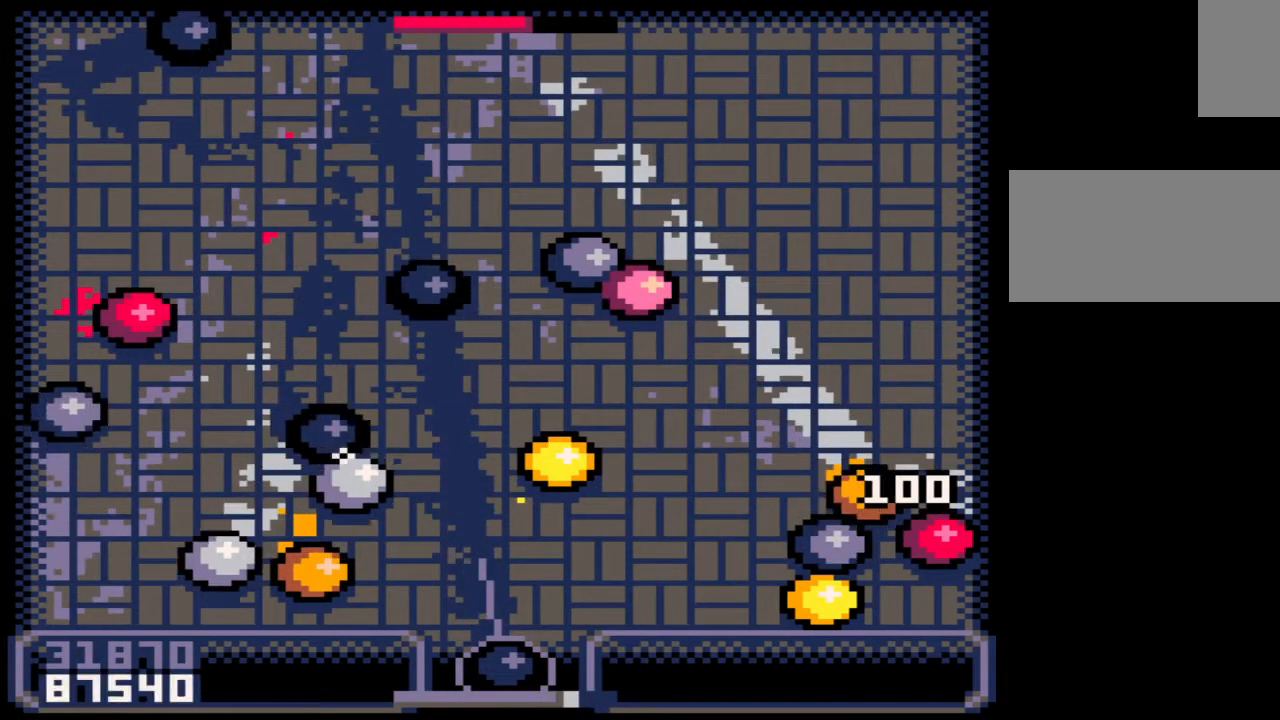
{"keys": [], "mouse": [], "events": []}
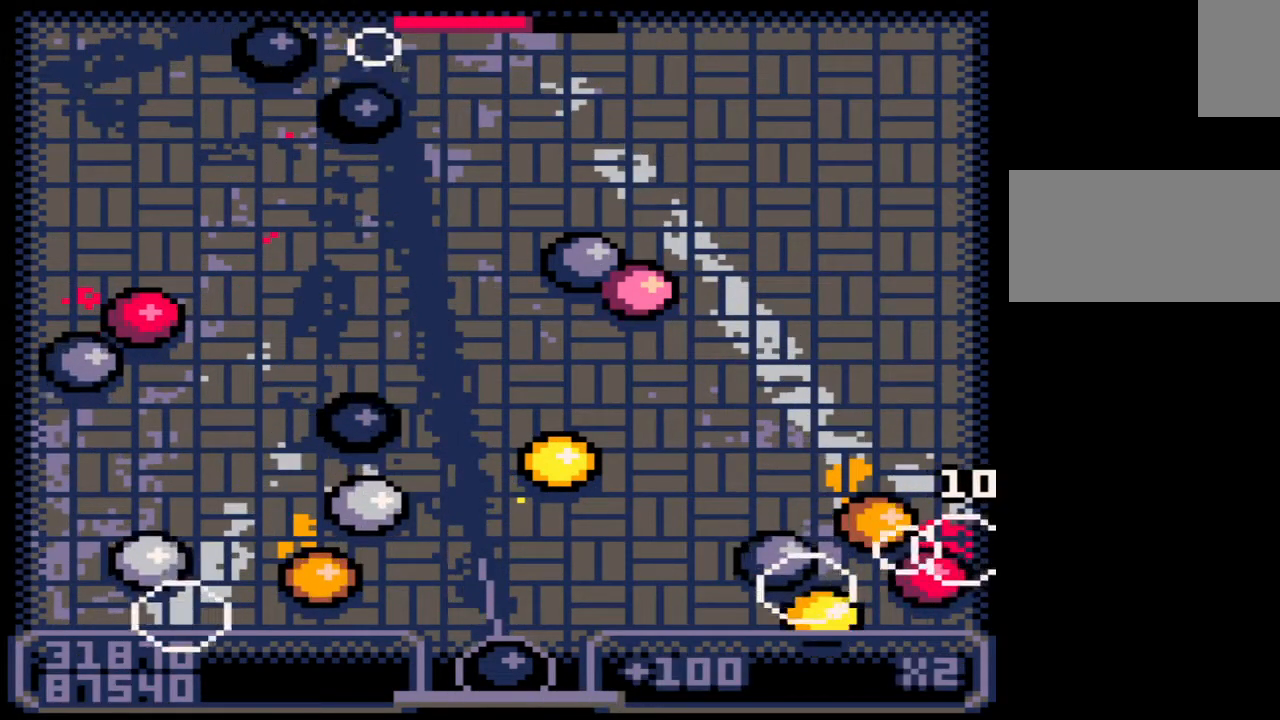
{"keys": [], "mouse": [], "events": []}
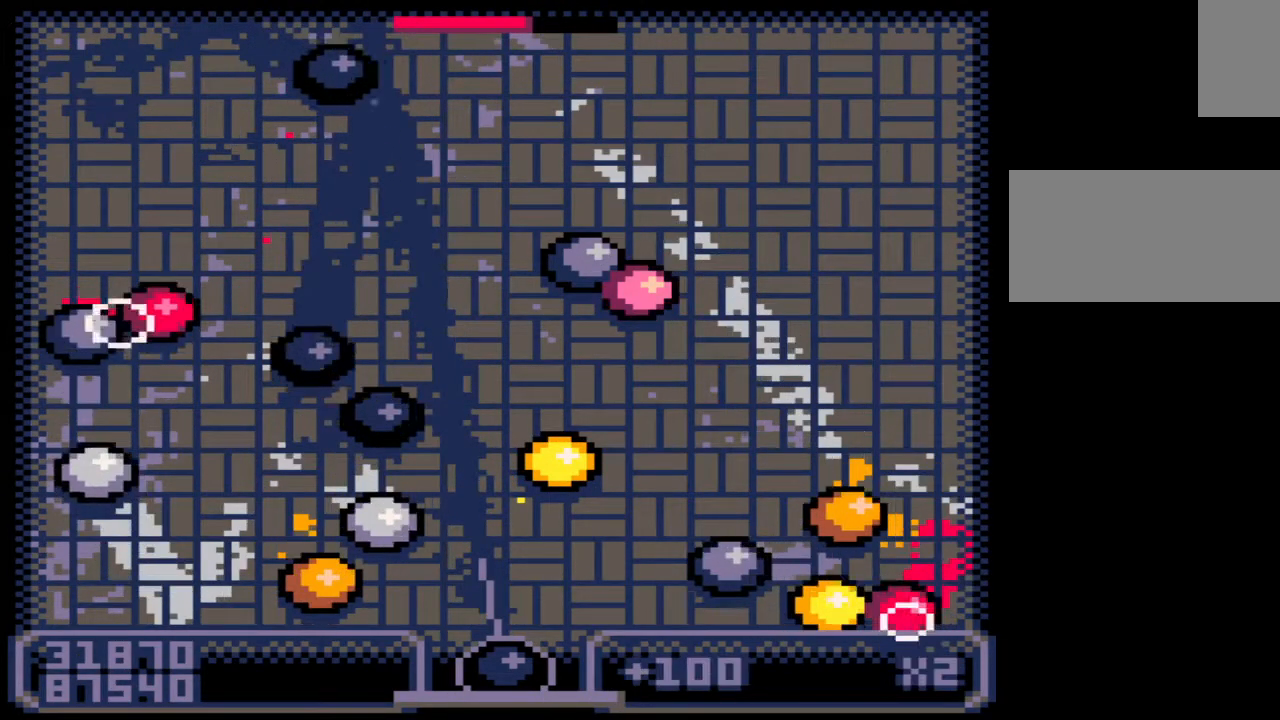
{"keys": [], "mouse": [], "events": []}
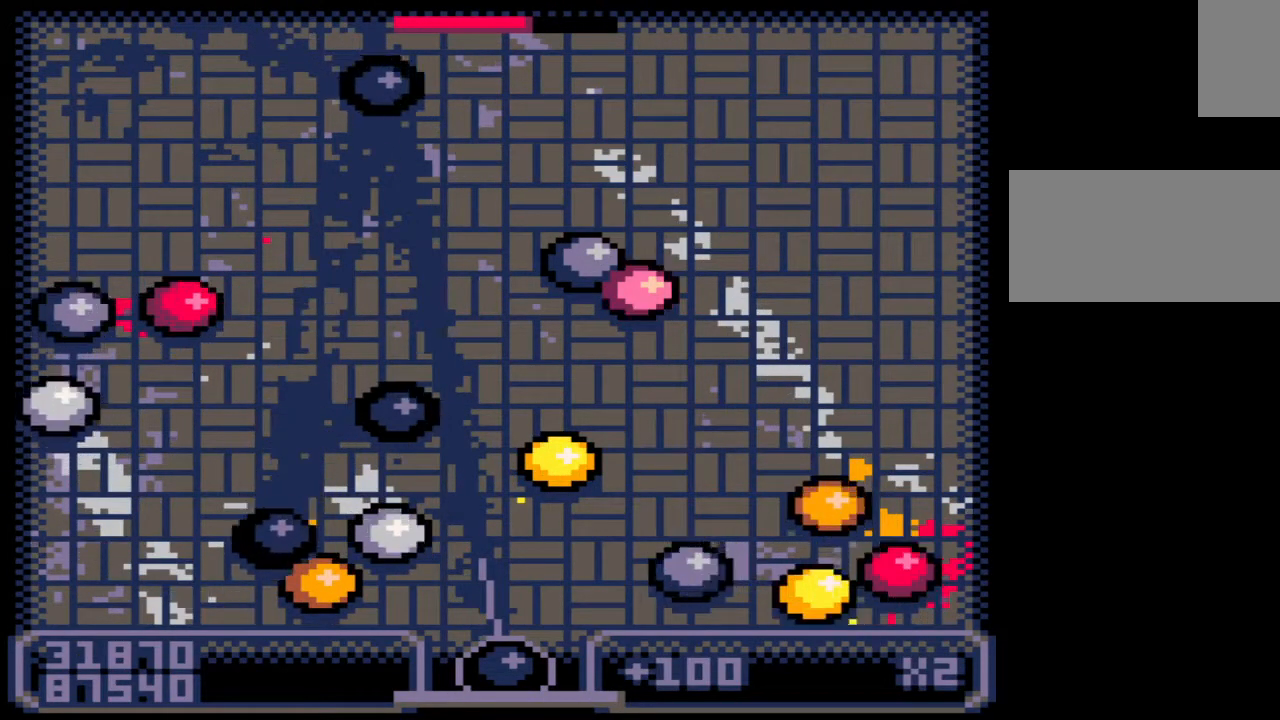
{"keys": [], "mouse": [], "events": [[83, "left", "down"], [183, "left", "up"]]}
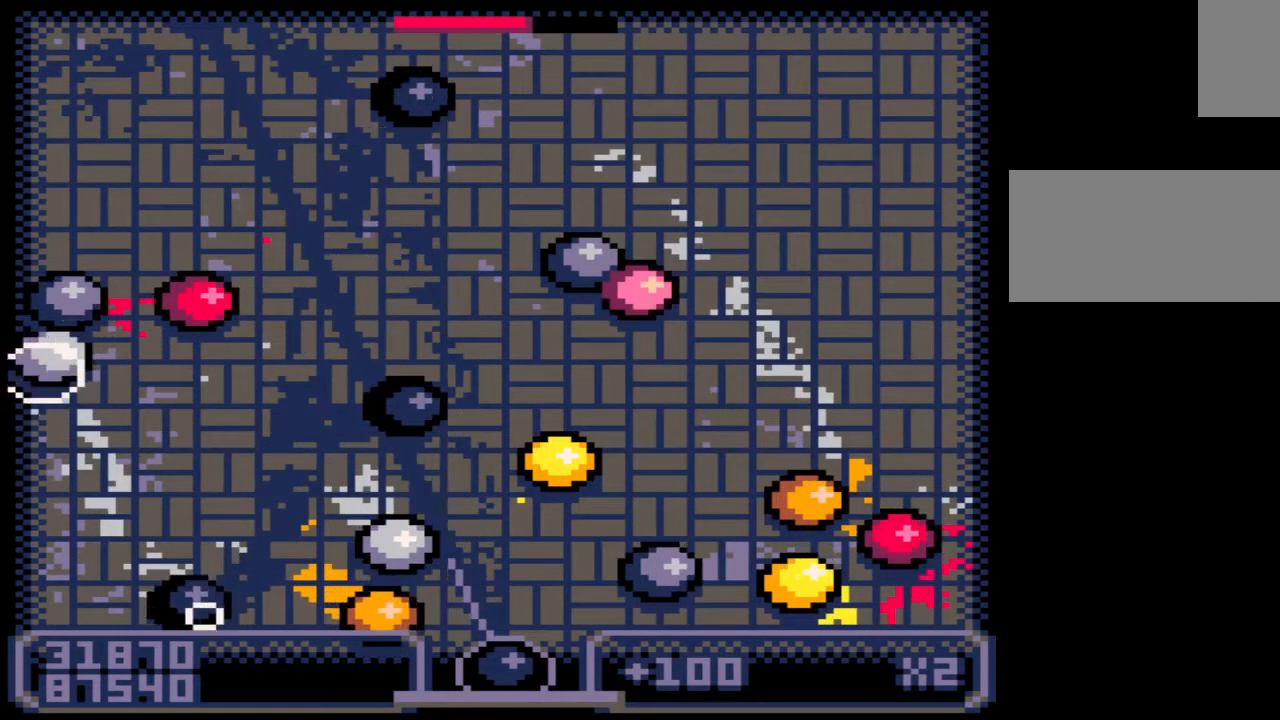
{"keys": [], "mouse": [], "events": [[200, "left", "down"], [433, "left", "up"]]}